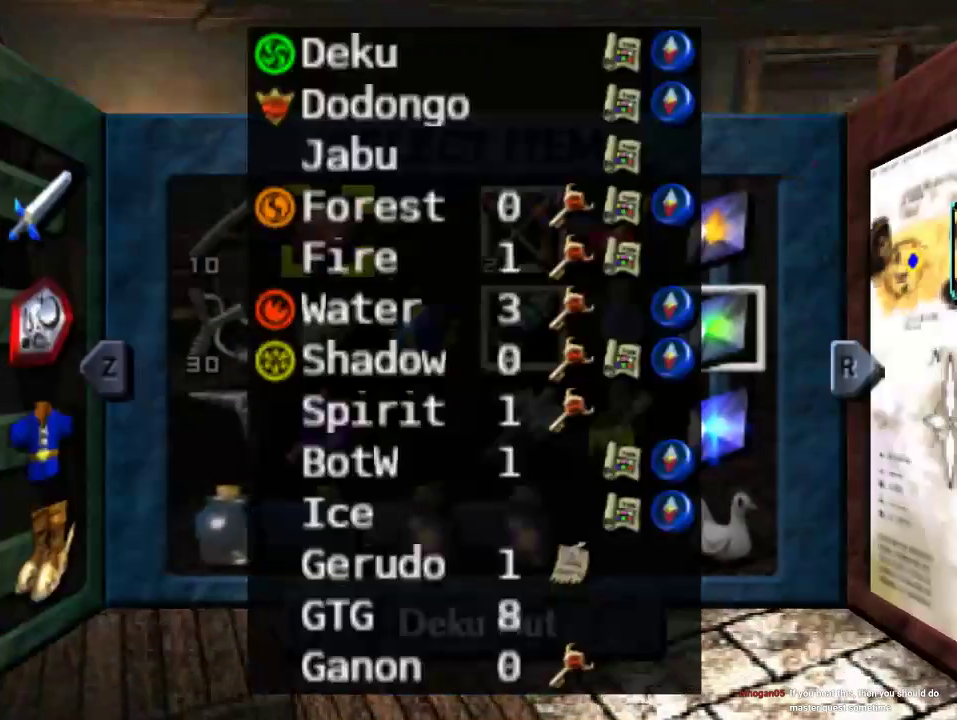
Gameplay with a controller (Nintendo layout); each line is a JSON object with the inputs held at the frame after it. "events" lists button and stick changes between this image and that frame as [ms after this image, input, new state], when the widget could be followed in between. Not read: L3 R3 Z.
{"buttons": ["A"], "left_stick": "center", "events": []}
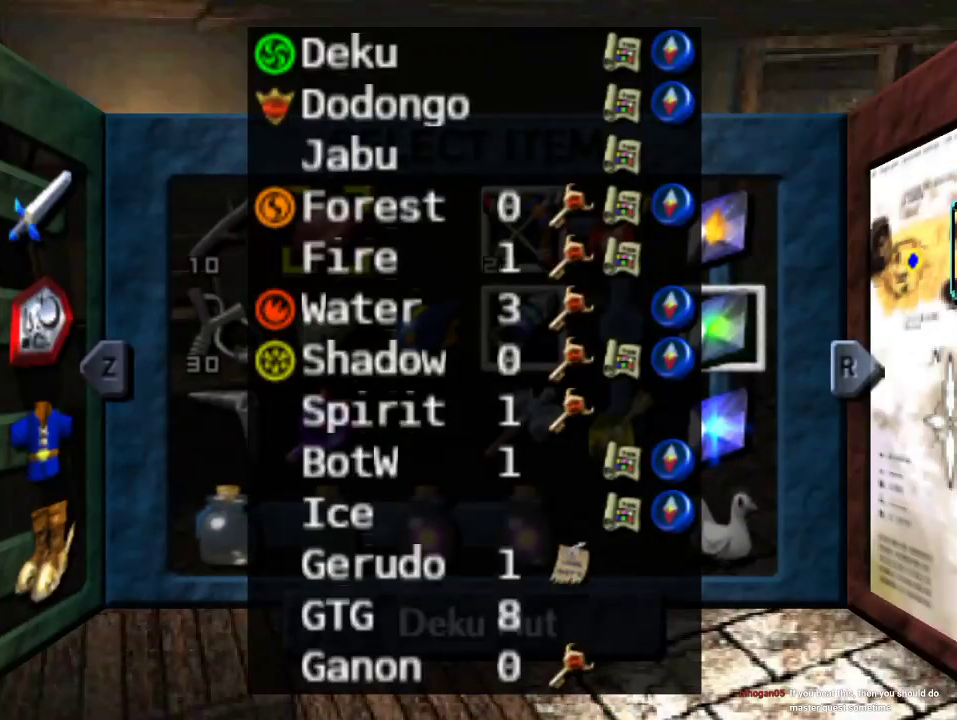
{"buttons": ["A"], "left_stick": "center", "events": []}
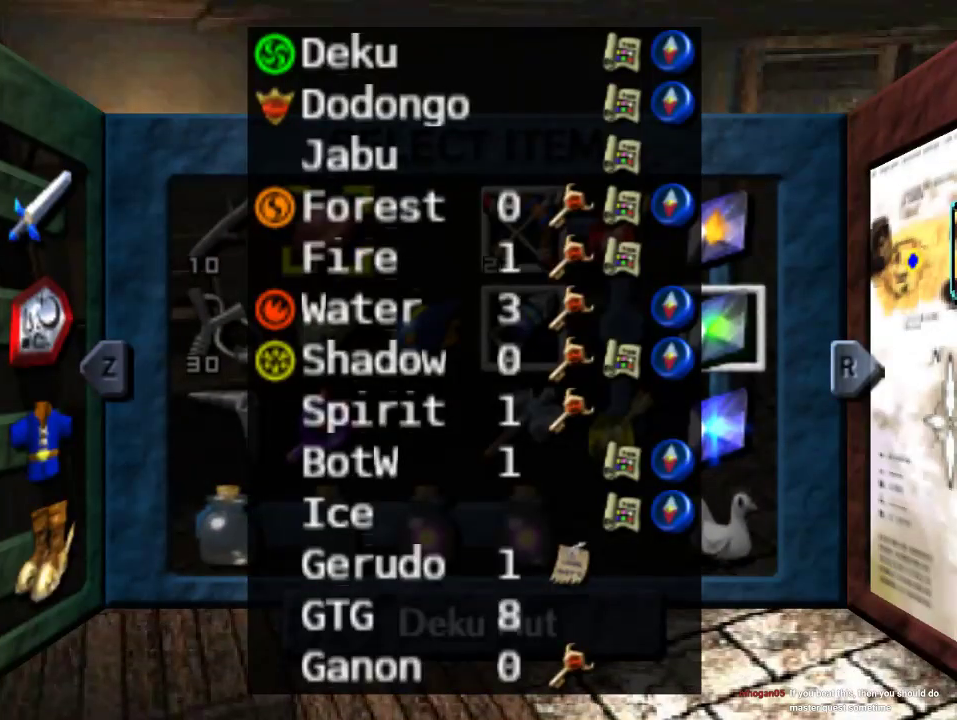
{"buttons": [], "left_stick": "center", "events": [[367, "A", "up"]]}
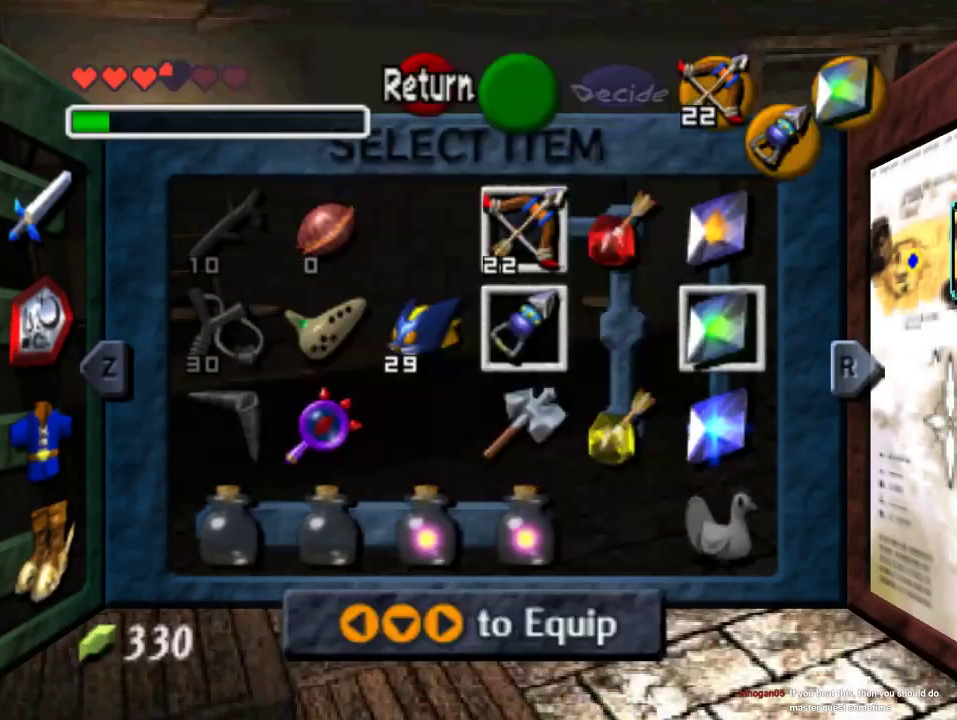
{"buttons": [], "left_stick": "center", "events": []}
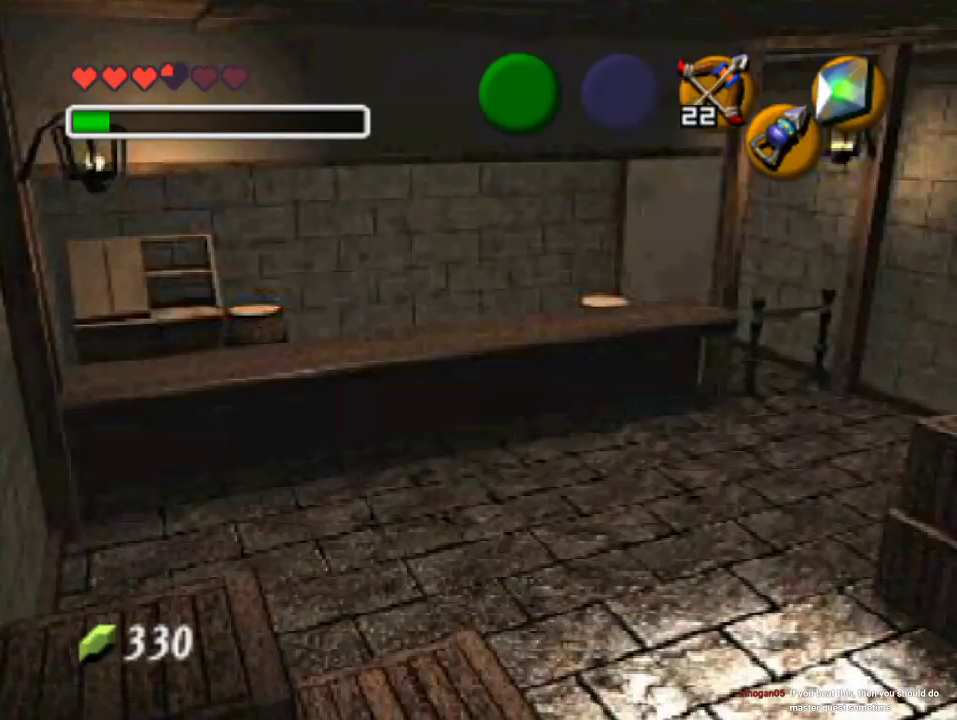
{"buttons": [], "left_stick": "up", "events": [[167, "left_stick", "up"]]}
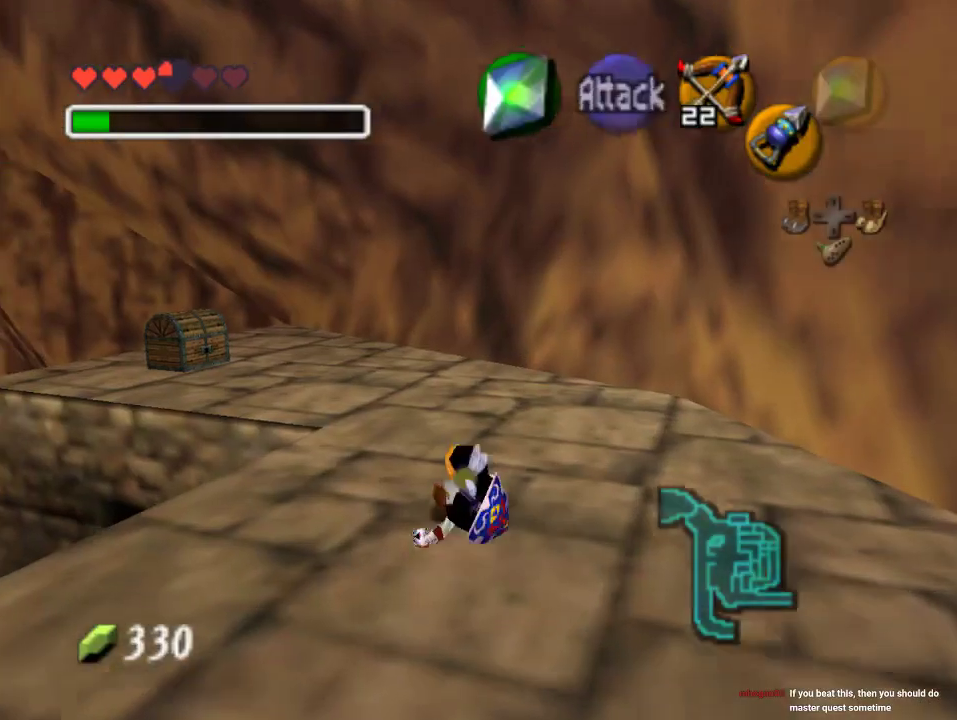
{"buttons": [], "left_stick": "up-left", "events": [[267, "left_stick", "up-left"]]}
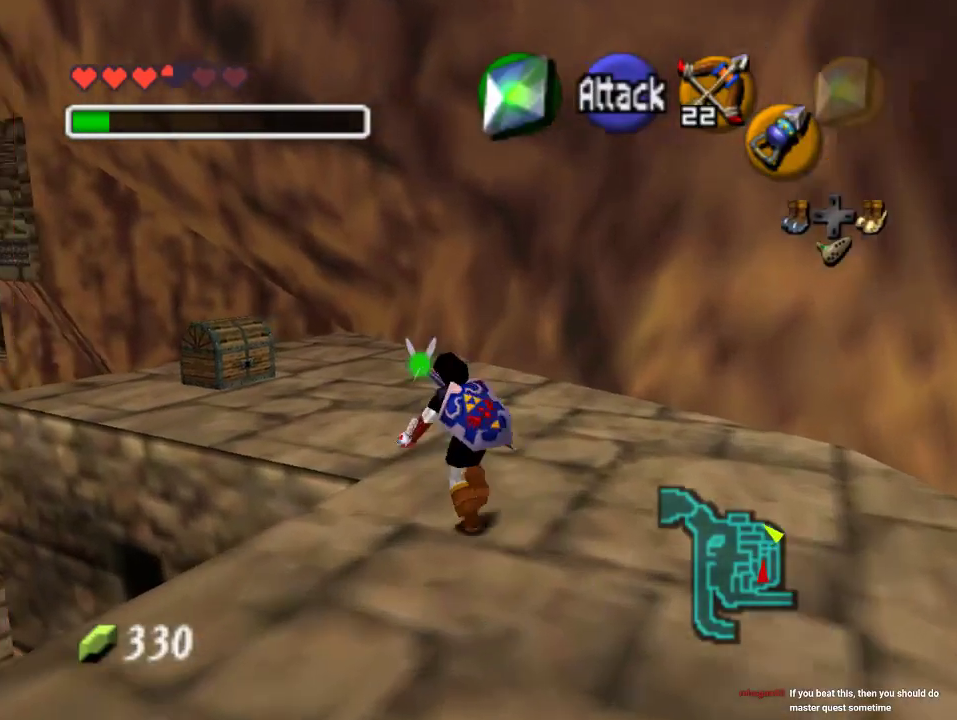
{"buttons": [], "left_stick": "up-left", "events": []}
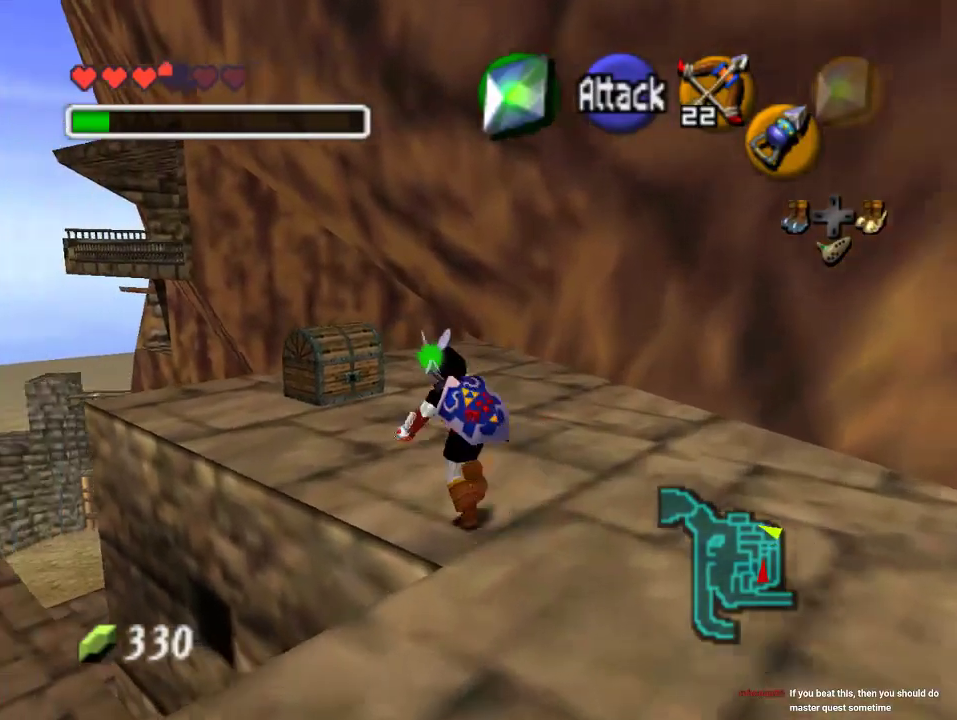
{"buttons": [], "left_stick": "up", "events": [[300, "left_stick", "up"]]}
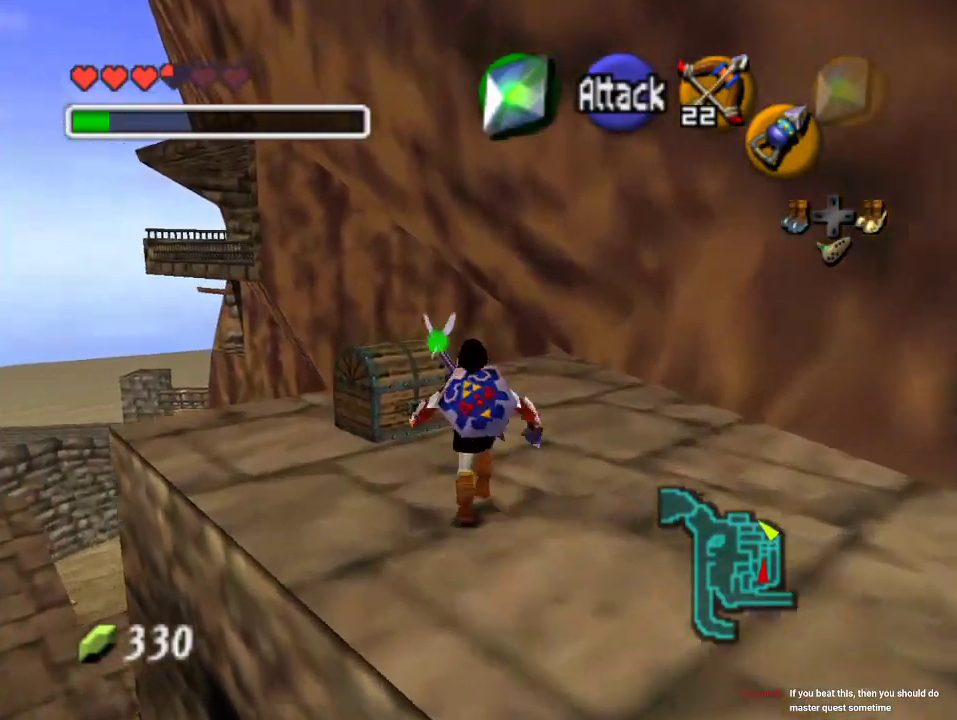
{"buttons": [], "left_stick": "center", "events": [[367, "A", "down"], [367, "left_stick", "center"], [467, "A", "up"]]}
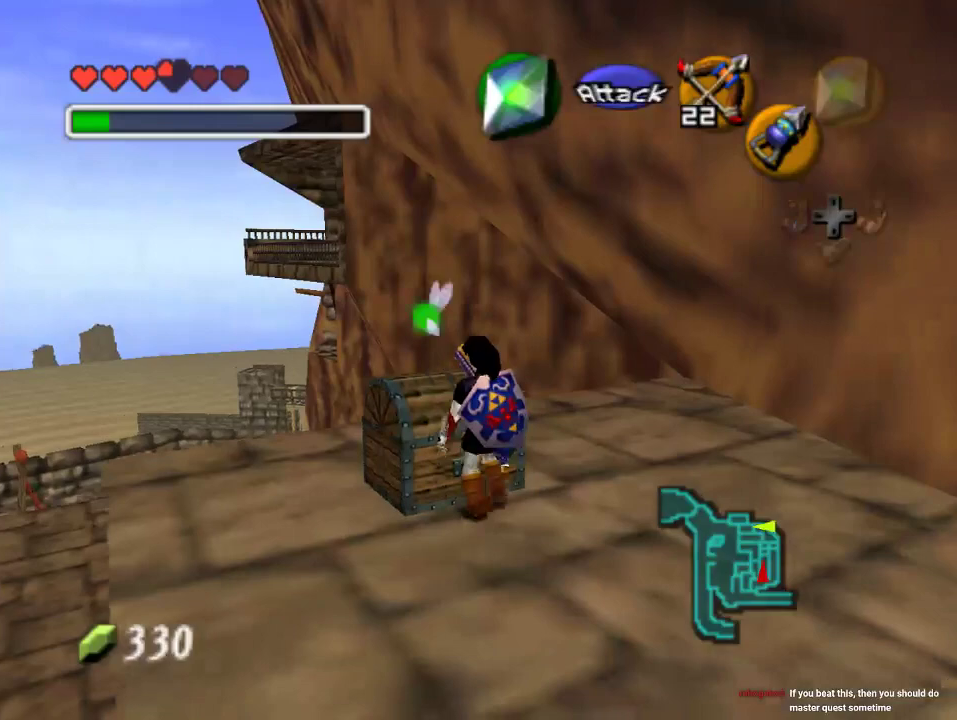
{"buttons": [], "left_stick": "center", "events": [[33, "A", "down"], [100, "A", "up"], [167, "A", "down"], [233, "A", "up"]]}
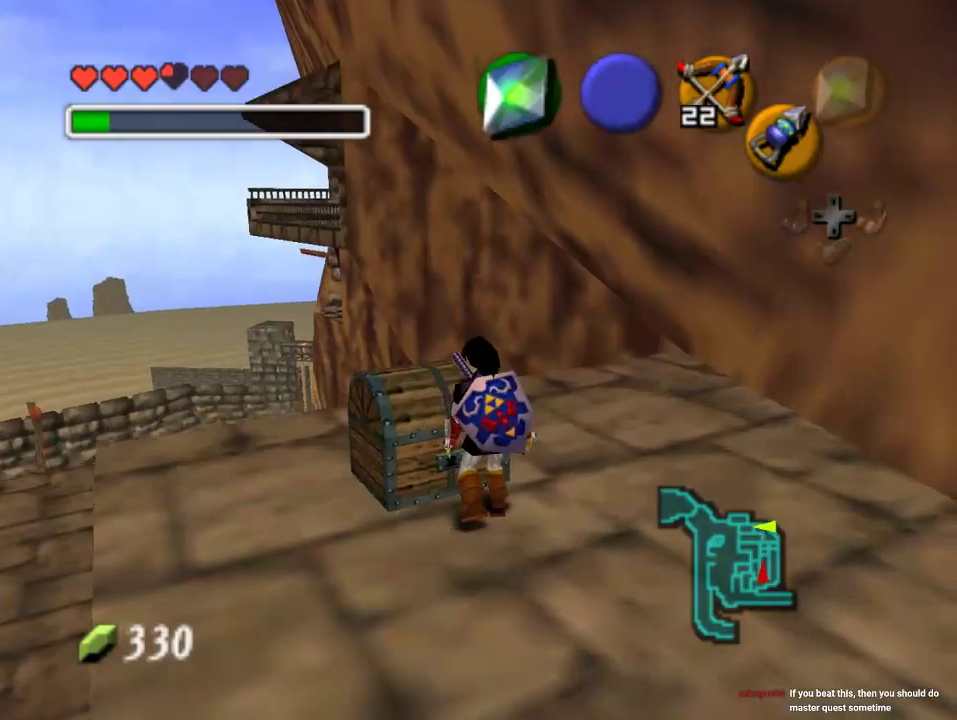
{"buttons": [], "left_stick": "center", "events": []}
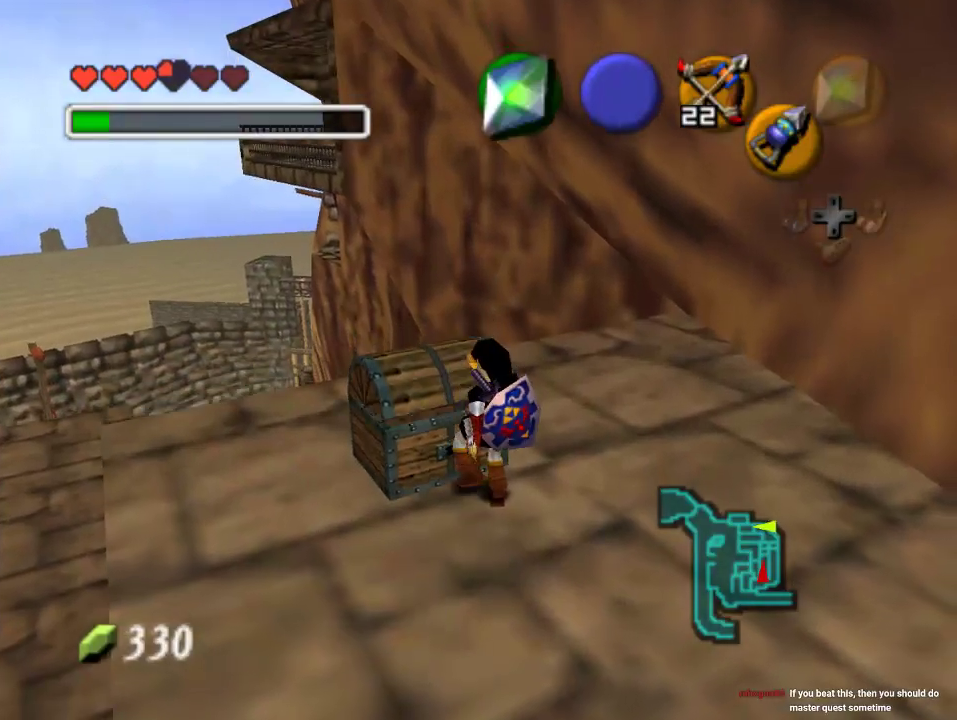
{"buttons": [], "left_stick": "center", "events": []}
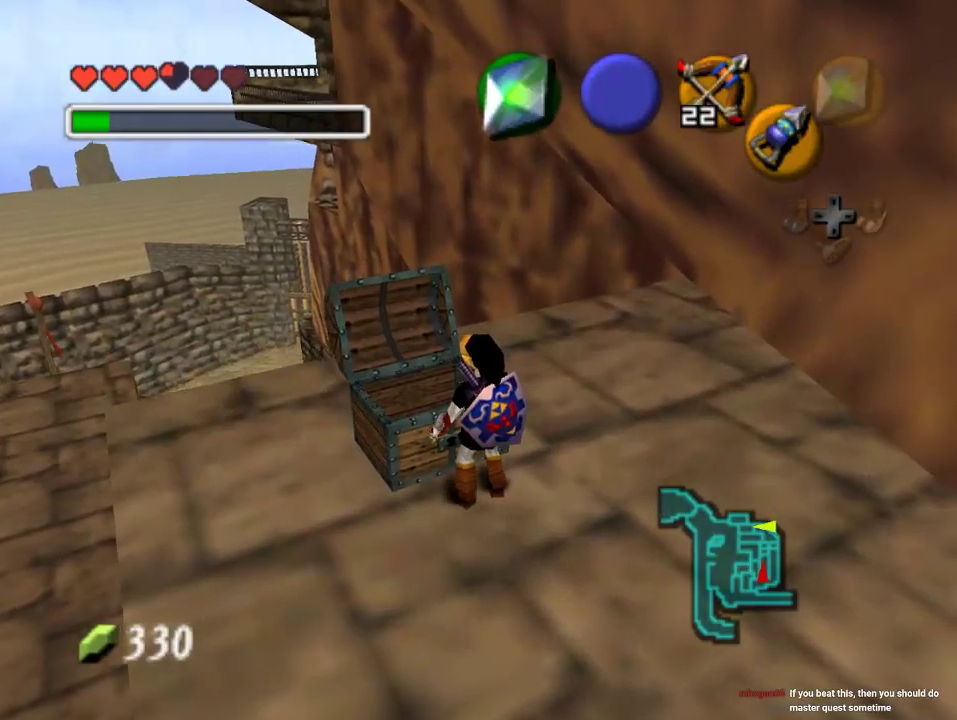
{"buttons": [], "left_stick": "center", "events": []}
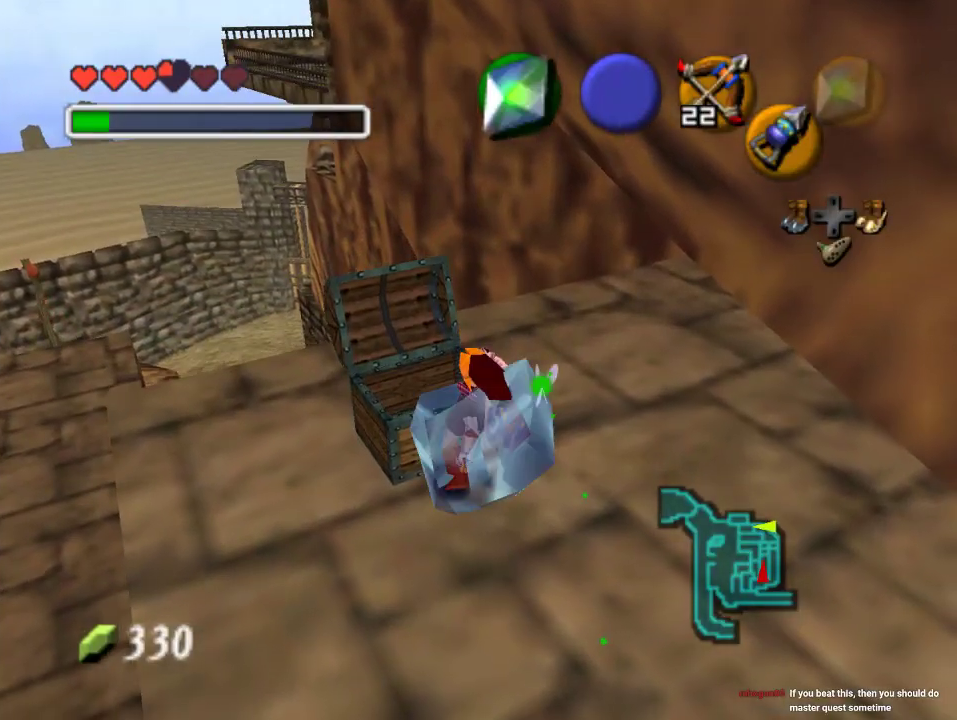
{"buttons": [], "left_stick": "center"}
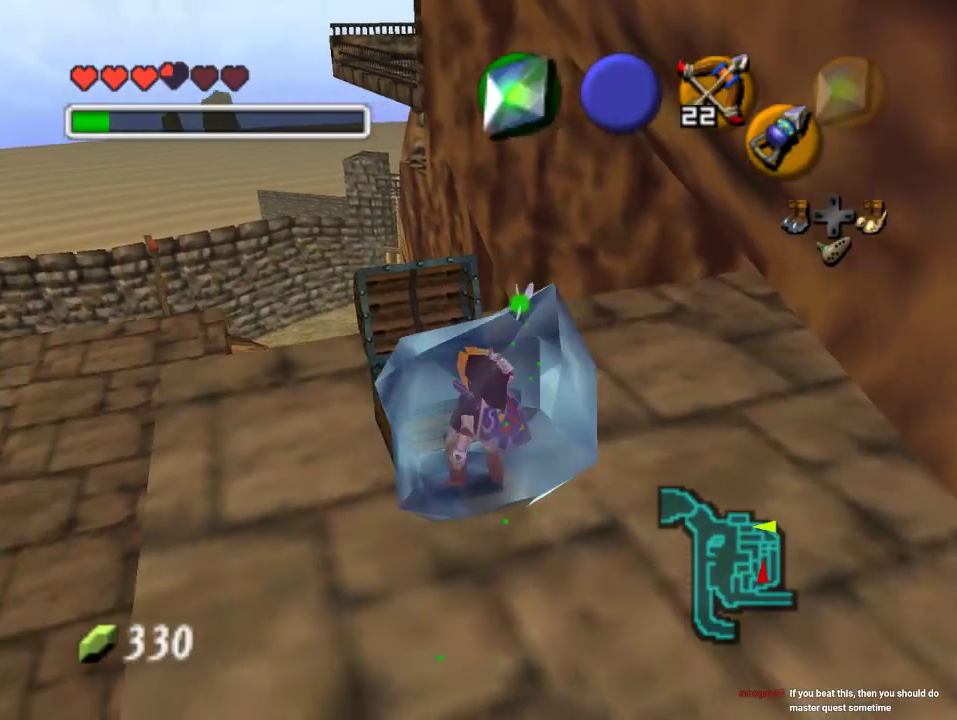
{"buttons": [], "left_stick": "center", "events": [[67, "A", "down"], [233, "A", "up"], [233, "B", "down"], [300, "A", "down"], [300, "B", "up"], [367, "A", "up"], [367, "B", "down"], [433, "B", "up"]]}
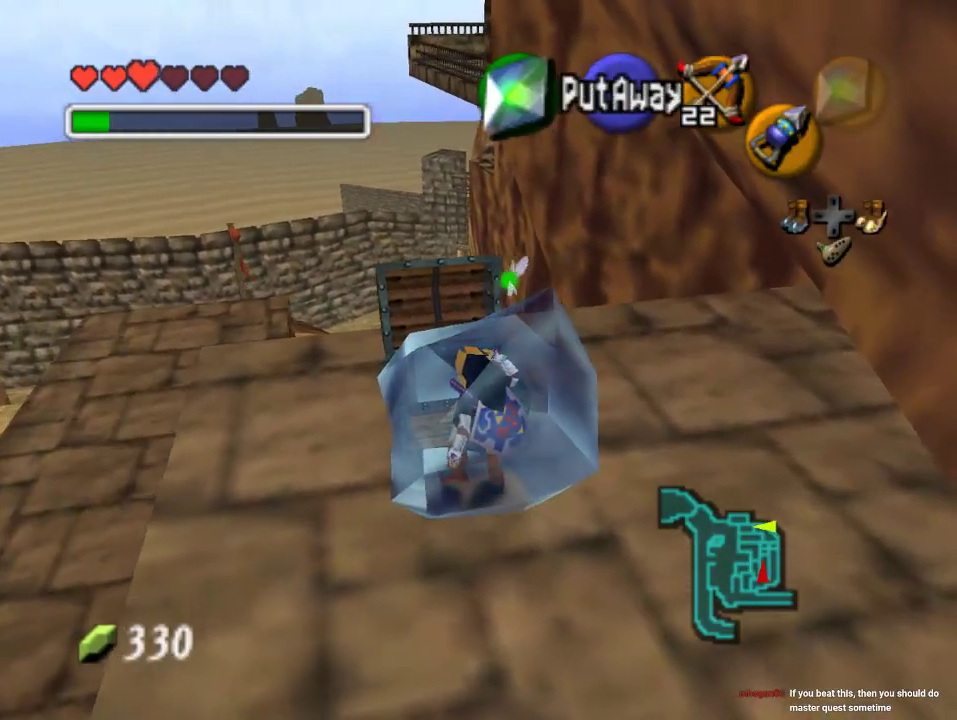
{"buttons": [], "left_stick": "center"}
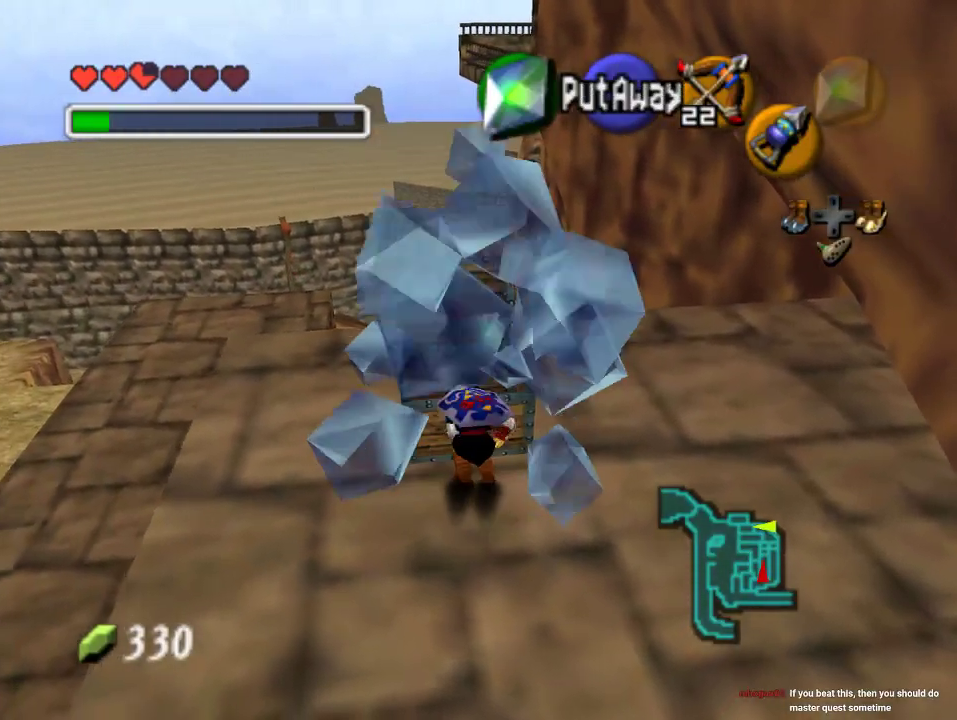
{"buttons": [], "left_stick": "down", "events": [[100, "left_stick", "down"]]}
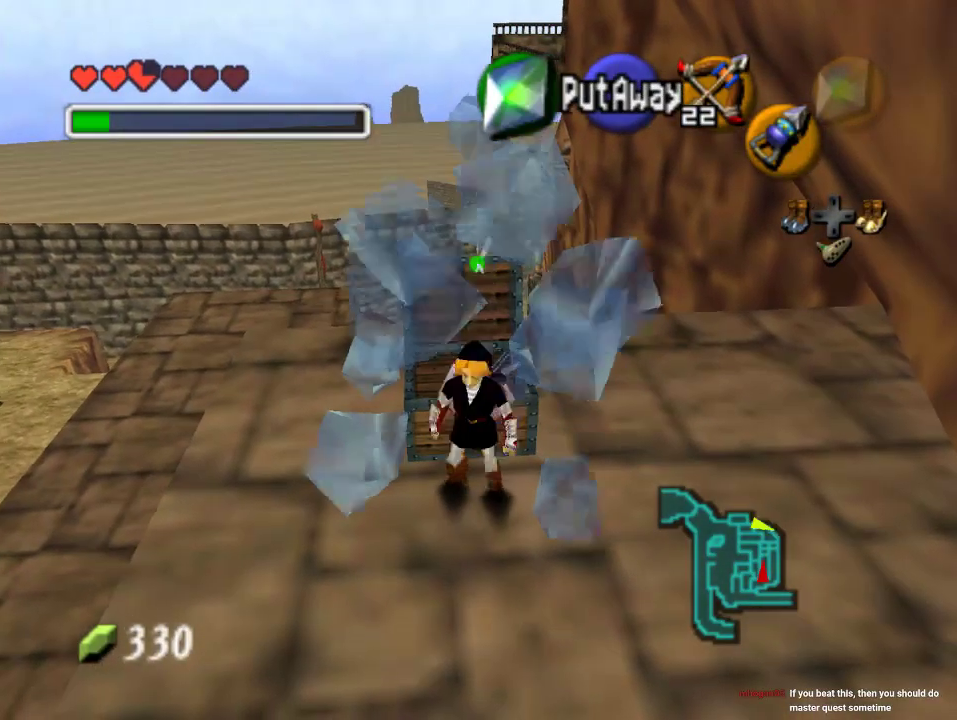
{"buttons": [], "left_stick": "up", "events": [[33, "A", "down"], [33, "left_stick", "down-left"], [133, "A", "up"], [133, "left_stick", "up-left"], [200, "left_stick", "up"]]}
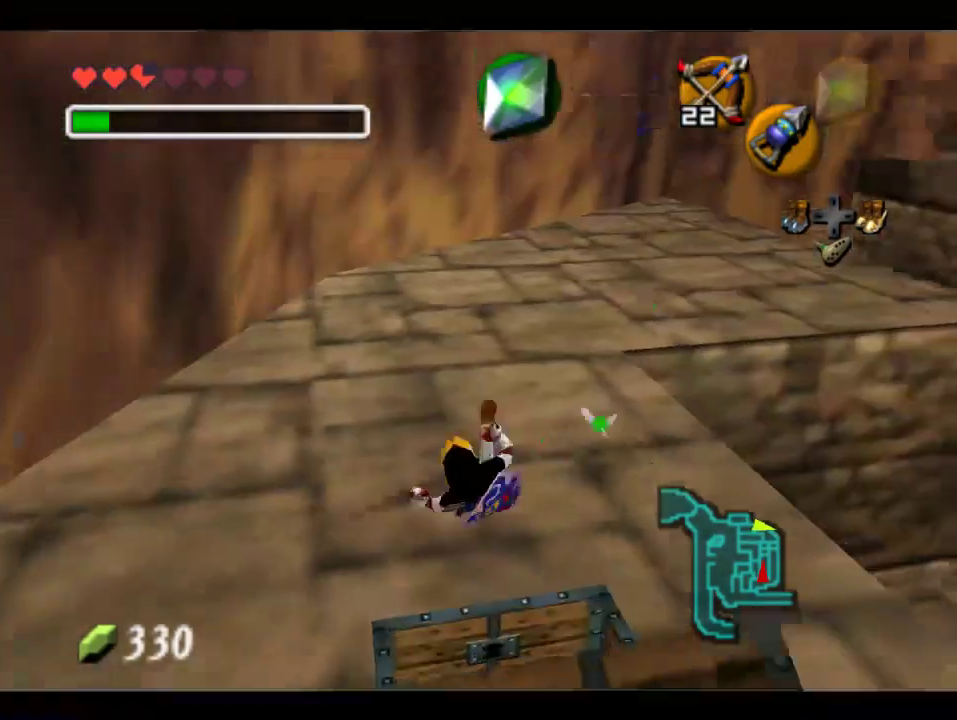
{"buttons": [], "left_stick": "up-right", "events": [[167, "left_stick", "up-right"]]}
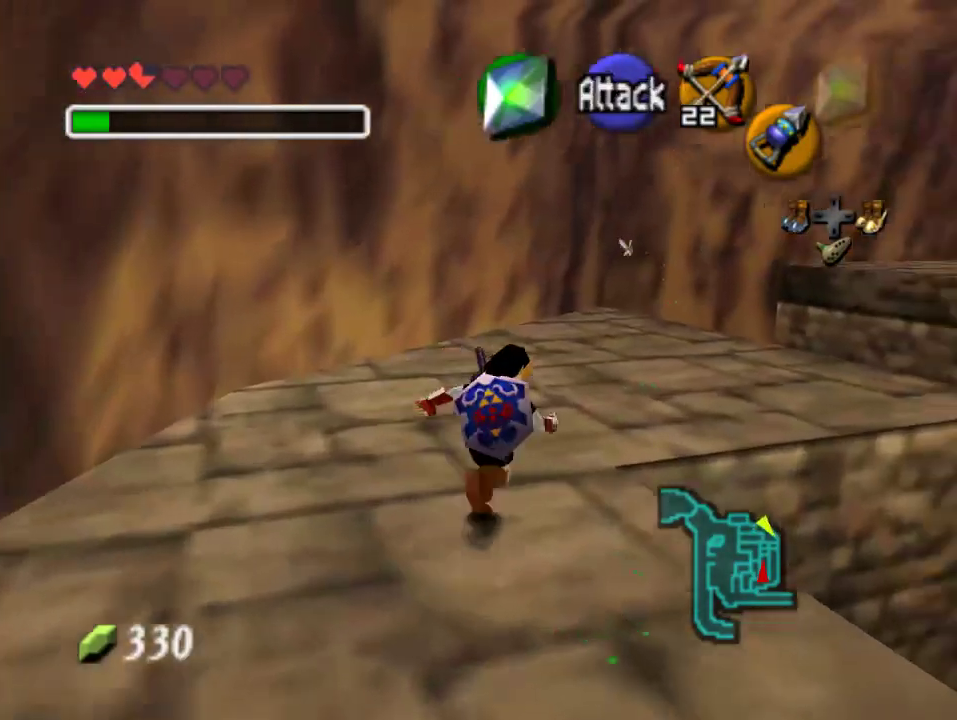
{"buttons": [], "left_stick": "up-right", "events": [[300, "A", "down"], [467, "A", "up"]]}
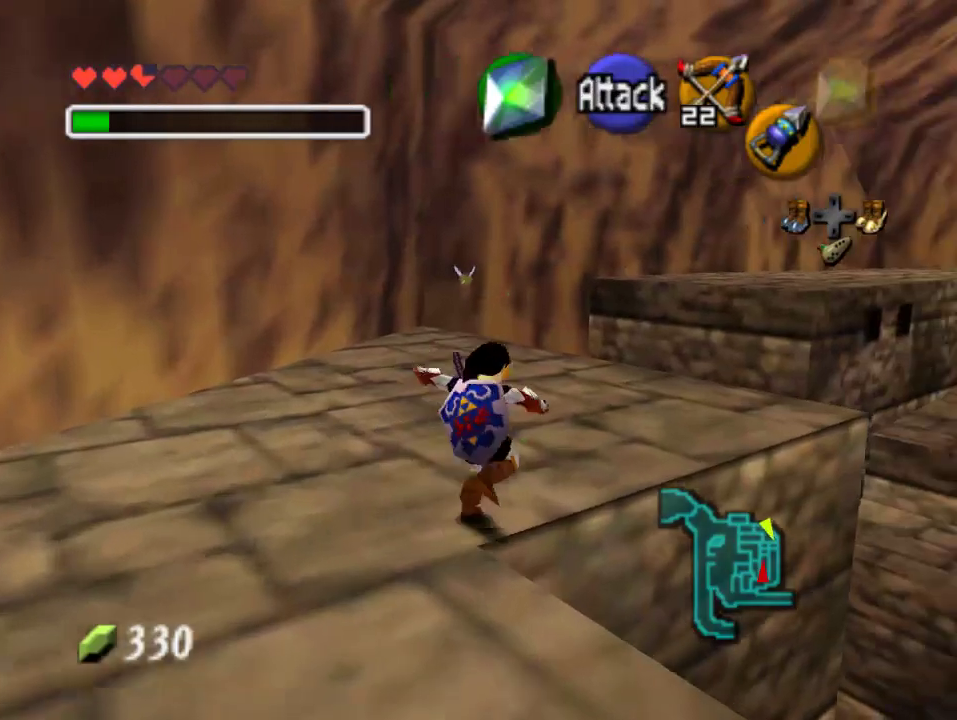
{"buttons": [], "left_stick": "up-right", "events": [[267, "left_stick", "up"], [400, "left_stick", "up-right"]]}
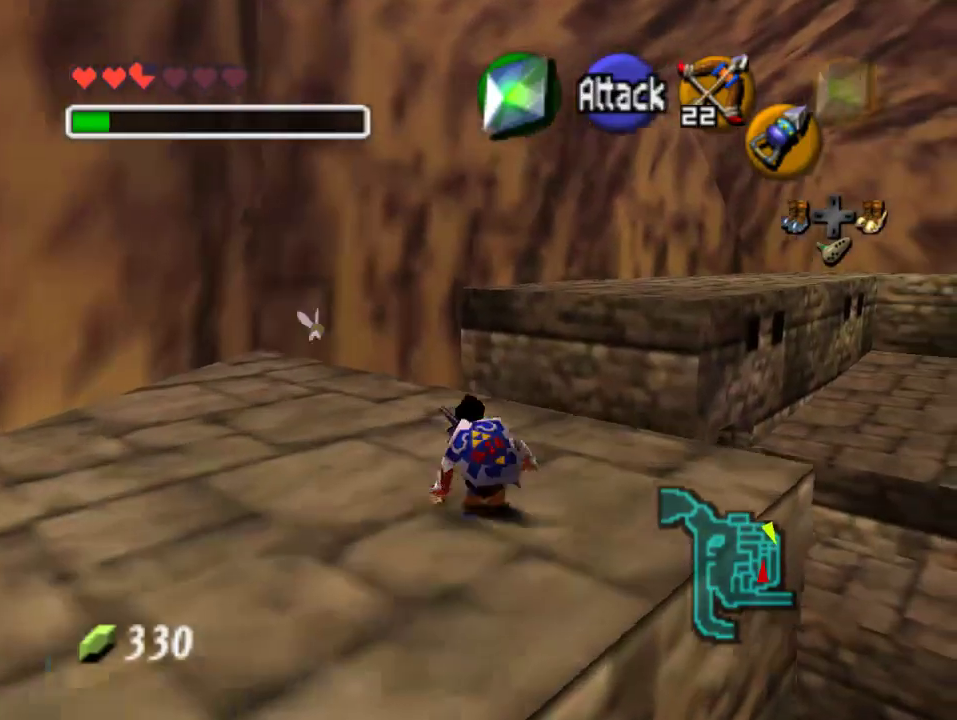
{"buttons": [], "left_stick": "center", "events": [[433, "left_stick", "center"]]}
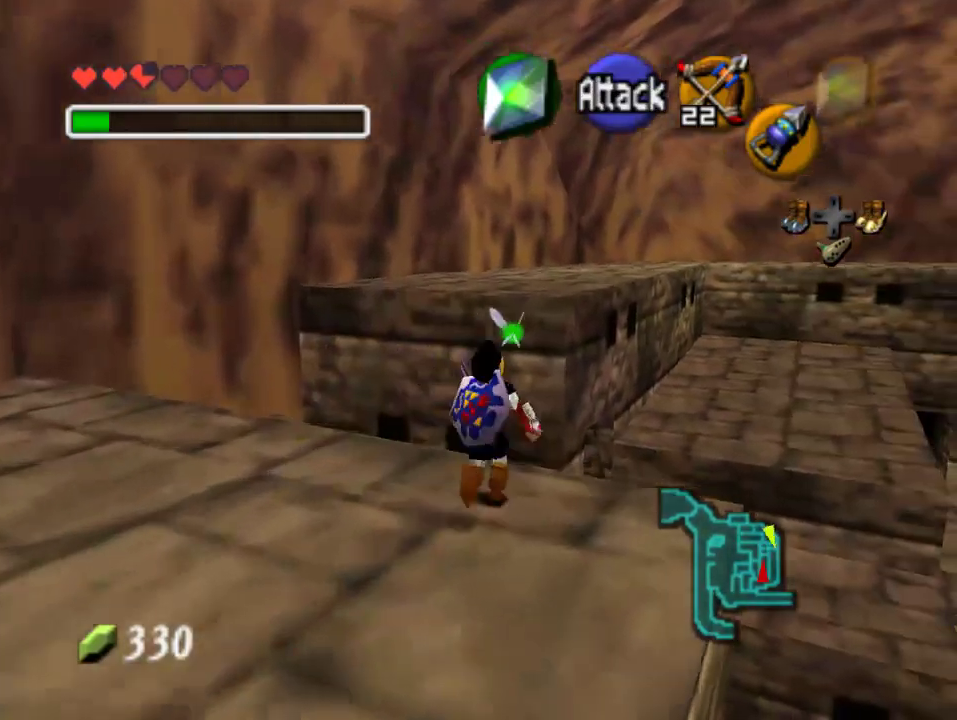
{"buttons": ["A"], "left_stick": "center", "events": [[33, "A", "down"], [100, "A", "up"], [167, "A", "down"], [233, "A", "up"], [467, "A", "down"]]}
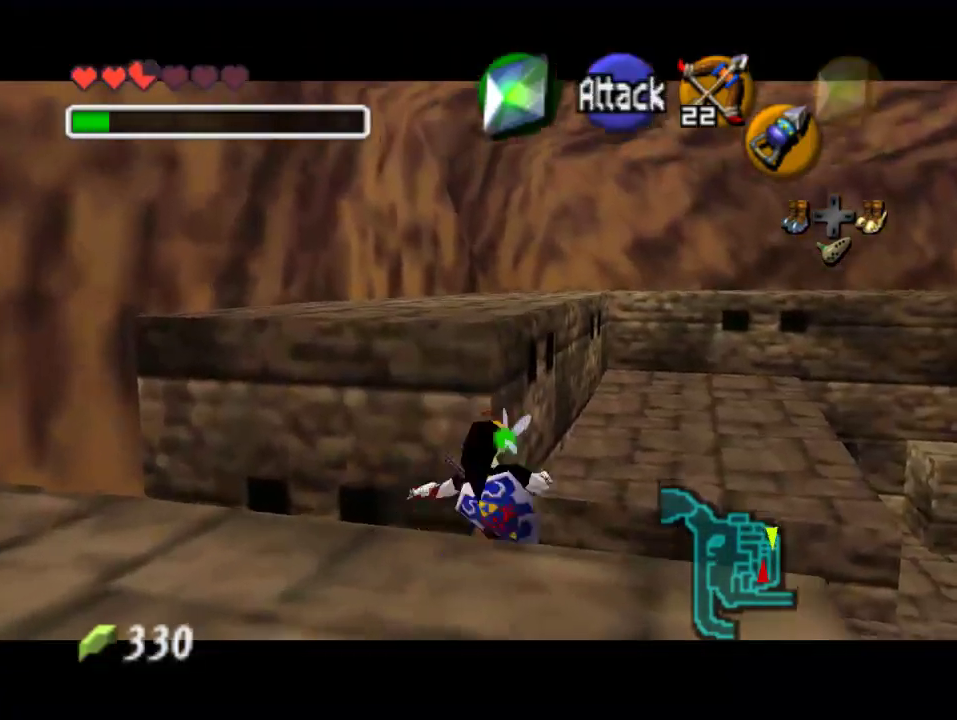
{"buttons": [], "left_stick": "center", "events": [[33, "A", "up"], [100, "A", "down"], [167, "A", "up"], [233, "A", "down"], [300, "A", "up"], [400, "A", "down"], [467, "A", "up"]]}
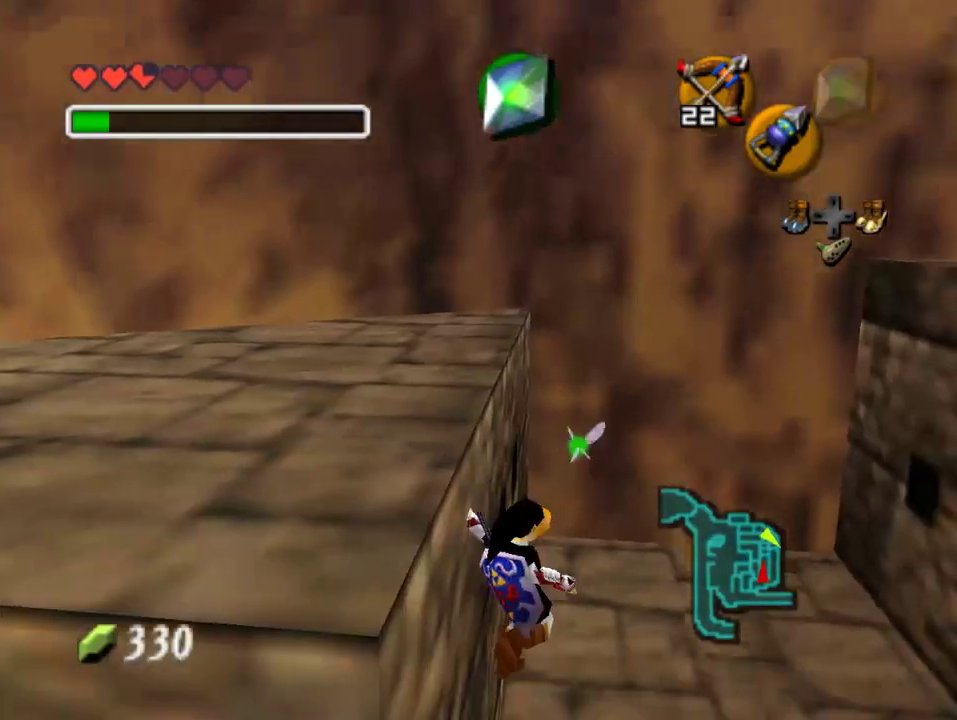
{"buttons": [], "left_stick": "center", "events": []}
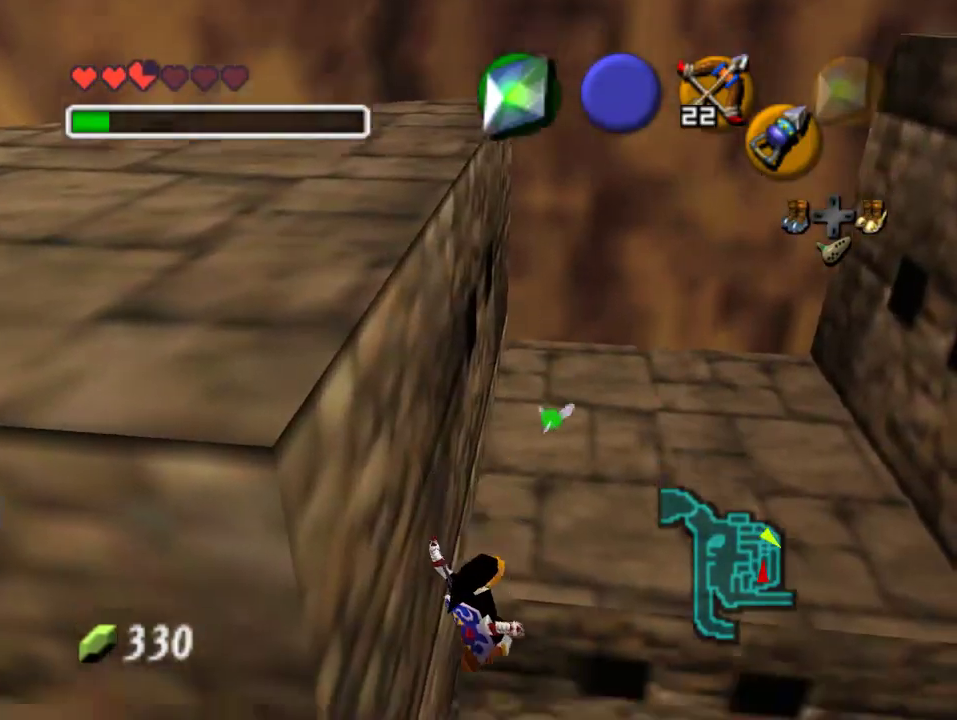
{"buttons": ["A"], "left_stick": "down", "events": [[267, "left_stick", "down"], [333, "A", "down"], [433, "A", "up"], [500, "A", "down"]]}